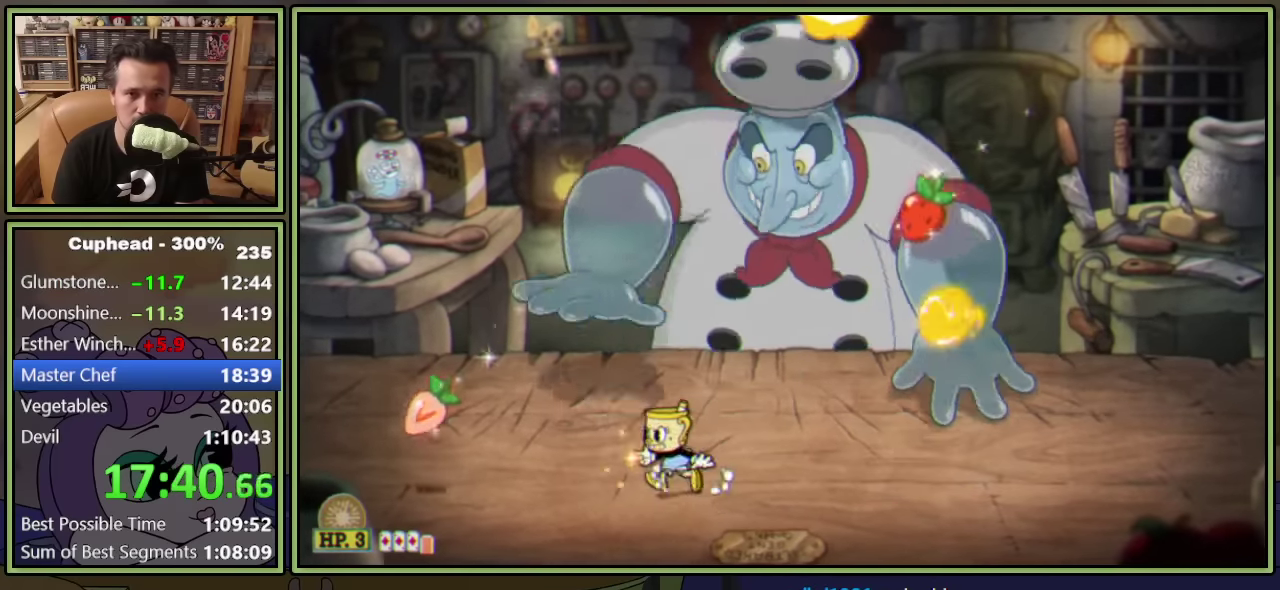
Gameplay with a controller (Xbox layout); each line is a JSON object with the inputs held at the frame after it. "events" lists button and stick changes between this image and that frame as [ms after this image, input, new state], when the widget could be followed in between. This document gives stick clicks only as held states, not as events. Not read: L1 R3 right_stick.
{"buttons": ["L2"], "left_stick": "center", "events": [[333, "DPAD_LEFT", "up"]]}
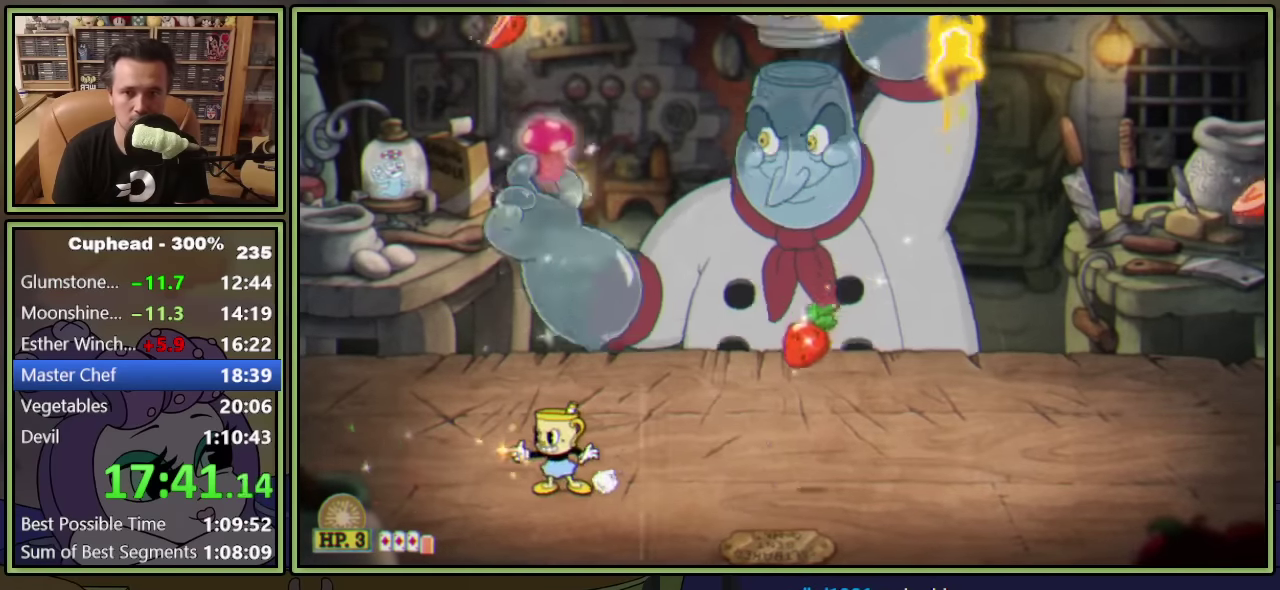
{"buttons": ["L2"], "left_stick": "center", "events": [[67, "DPAD_LEFT", "down"], [133, "DPAD_LEFT", "up"]]}
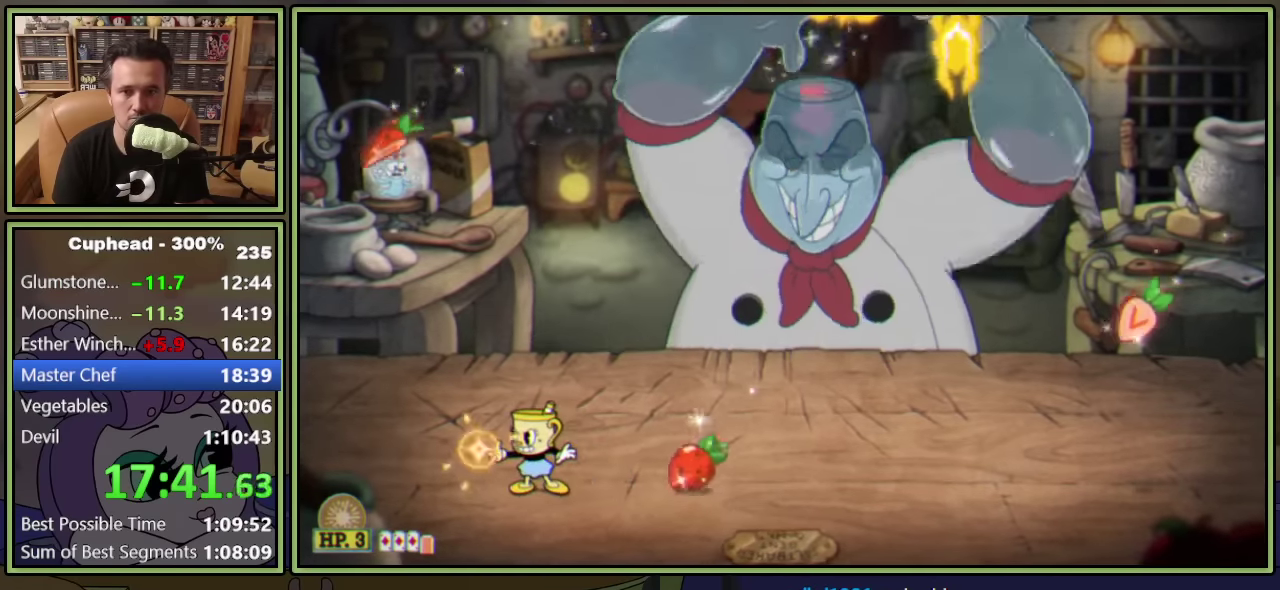
{"buttons": ["L2"], "left_stick": "center", "events": [[33, "DPAD_RIGHT", "down"], [83, "A", "down"], [150, "A", "up"], [433, "DPAD_RIGHT", "up"]]}
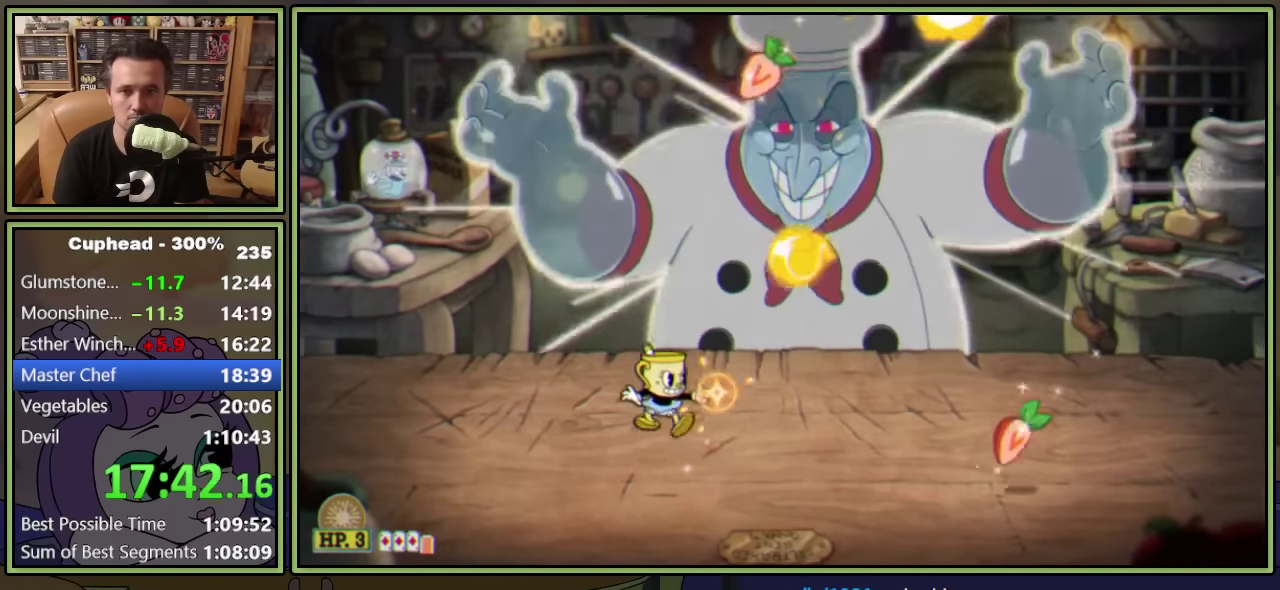
{"buttons": ["L2"], "left_stick": "center", "events": [[100, "DPAD_LEFT", "down"], [383, "DPAD_LEFT", "up"]]}
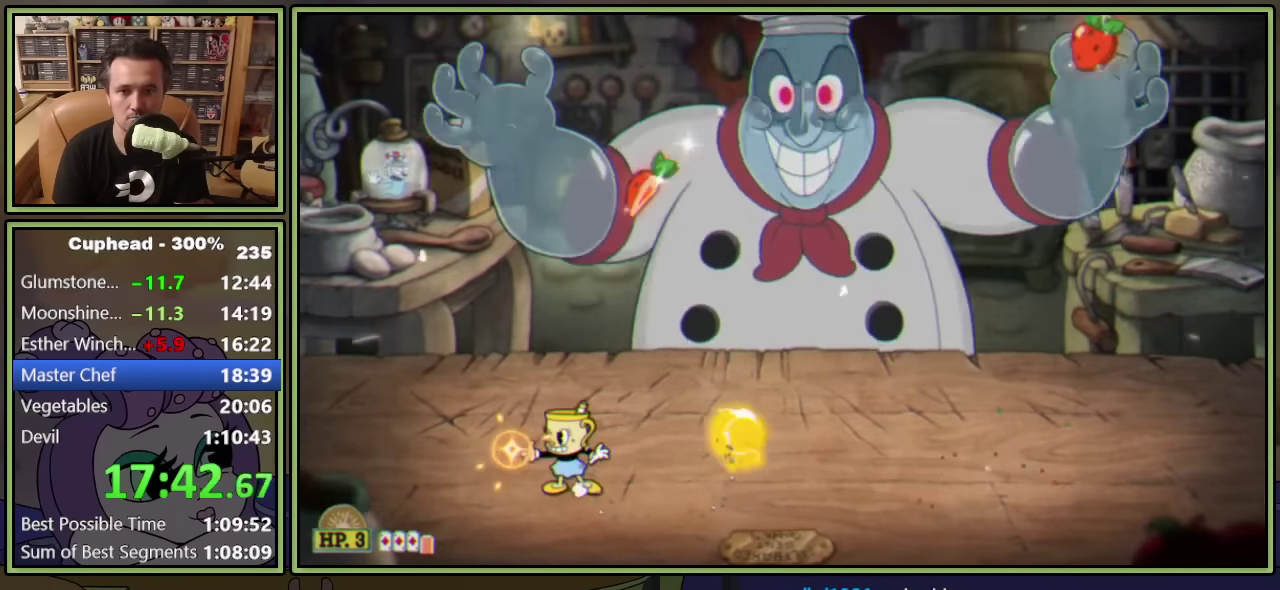
{"buttons": ["A", "L2", "DPAD_RIGHT"], "left_stick": "center", "events": [[100, "DPAD_RIGHT", "down"], [233, "A", "down"]]}
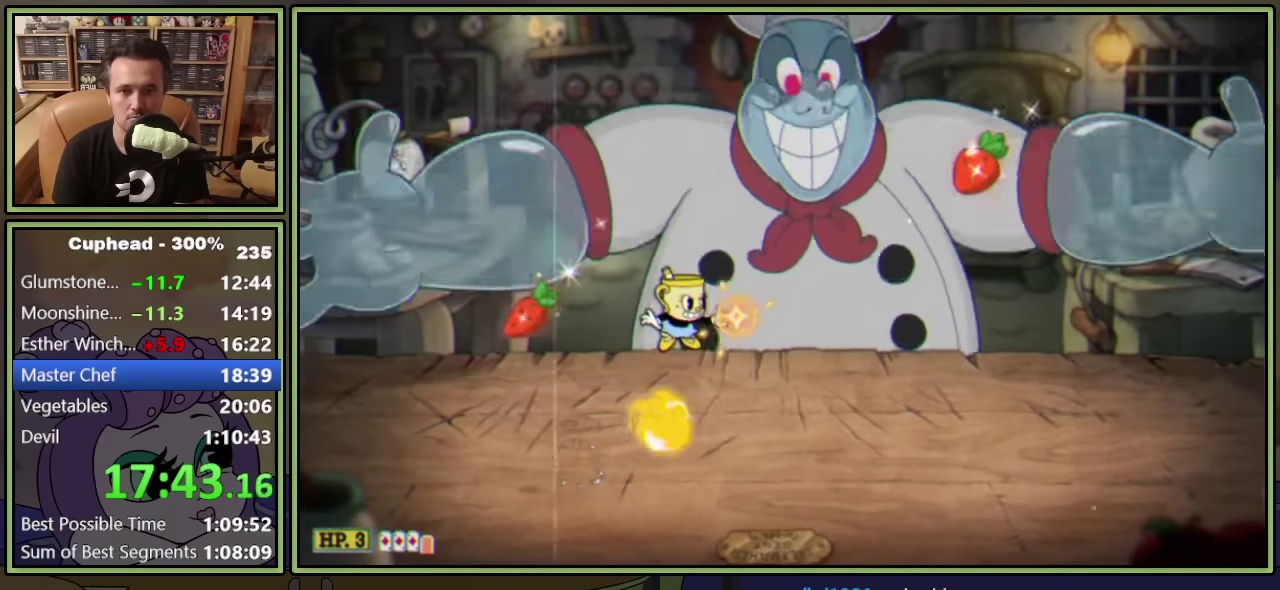
{"buttons": ["L2", "DPAD_LEFT"], "left_stick": "center", "events": [[83, "A", "up"], [183, "DPAD_RIGHT", "up"], [300, "DPAD_LEFT", "down"]]}
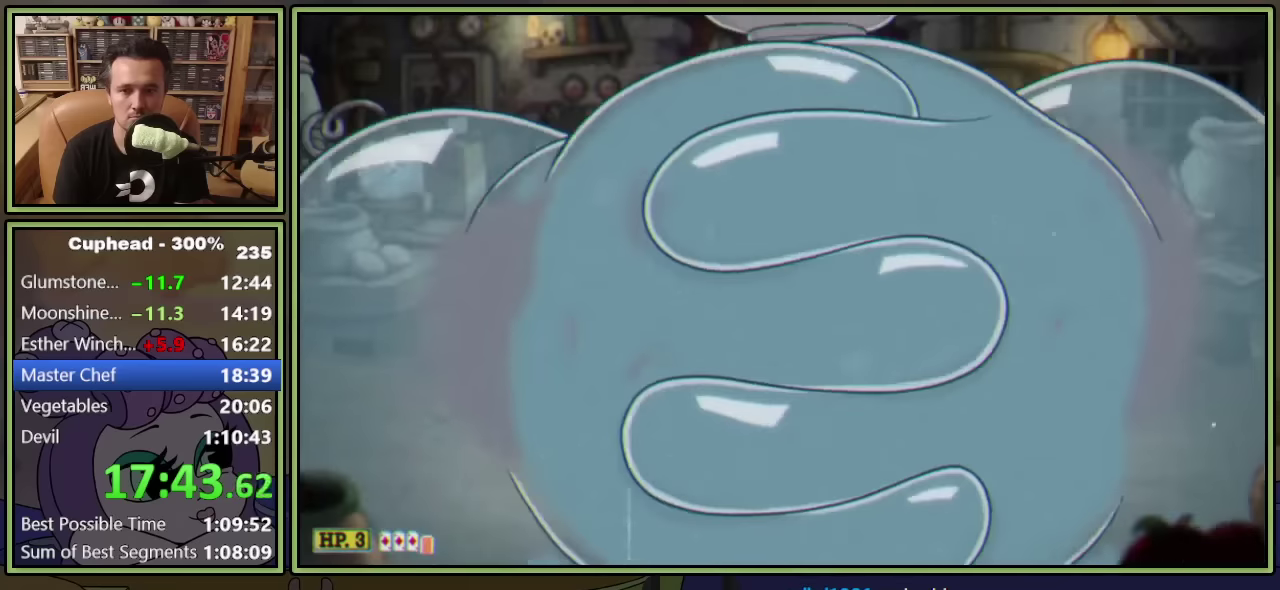
{"buttons": ["L2", "DPAD_RIGHT"], "left_stick": "center", "events": [[83, "DPAD_LEFT", "up"], [466, "DPAD_RIGHT", "down"]]}
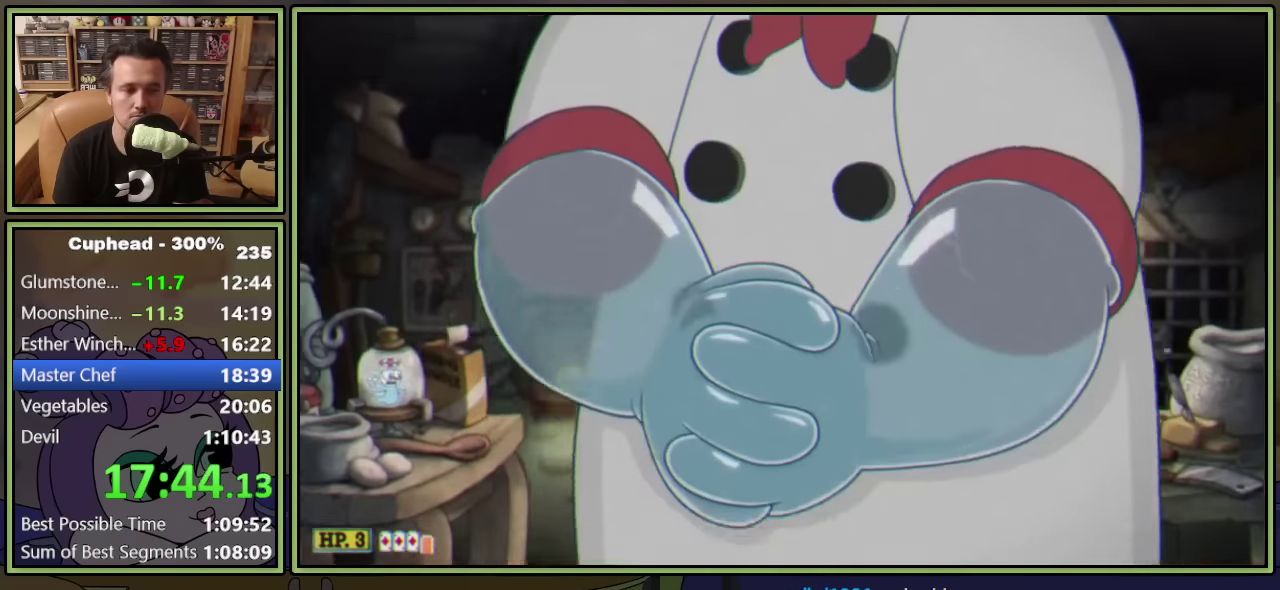
{"buttons": ["L2"], "left_stick": "center", "events": [[83, "DPAD_RIGHT", "up"]]}
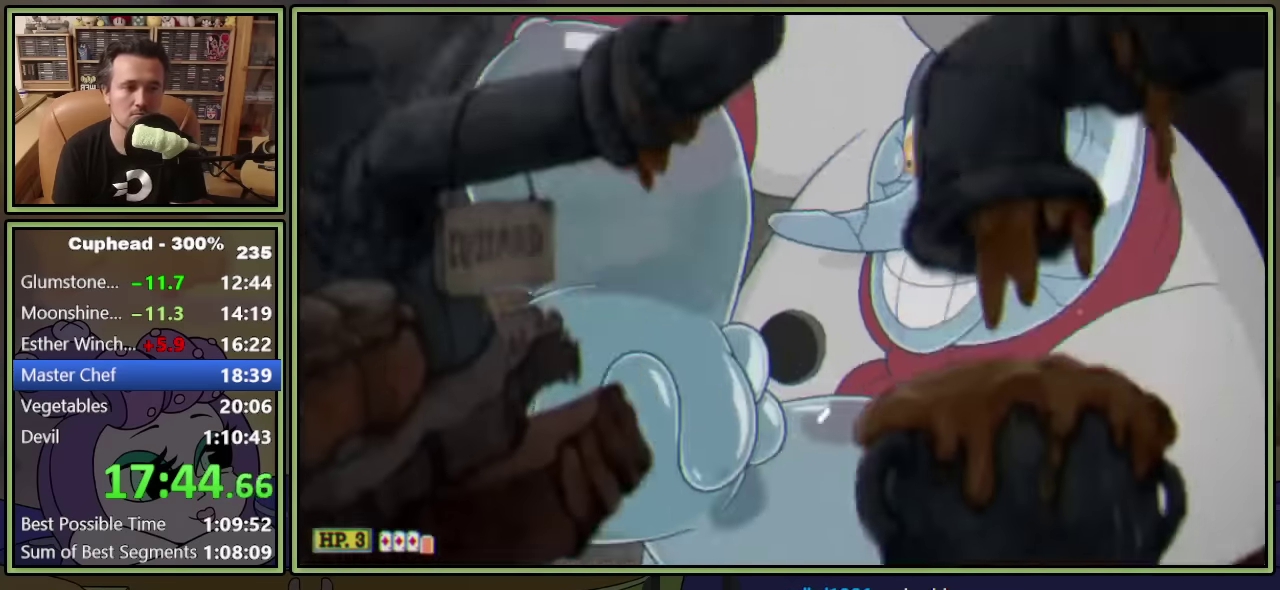
{"buttons": [], "left_stick": "center", "events": [[466, "L2", "up"]]}
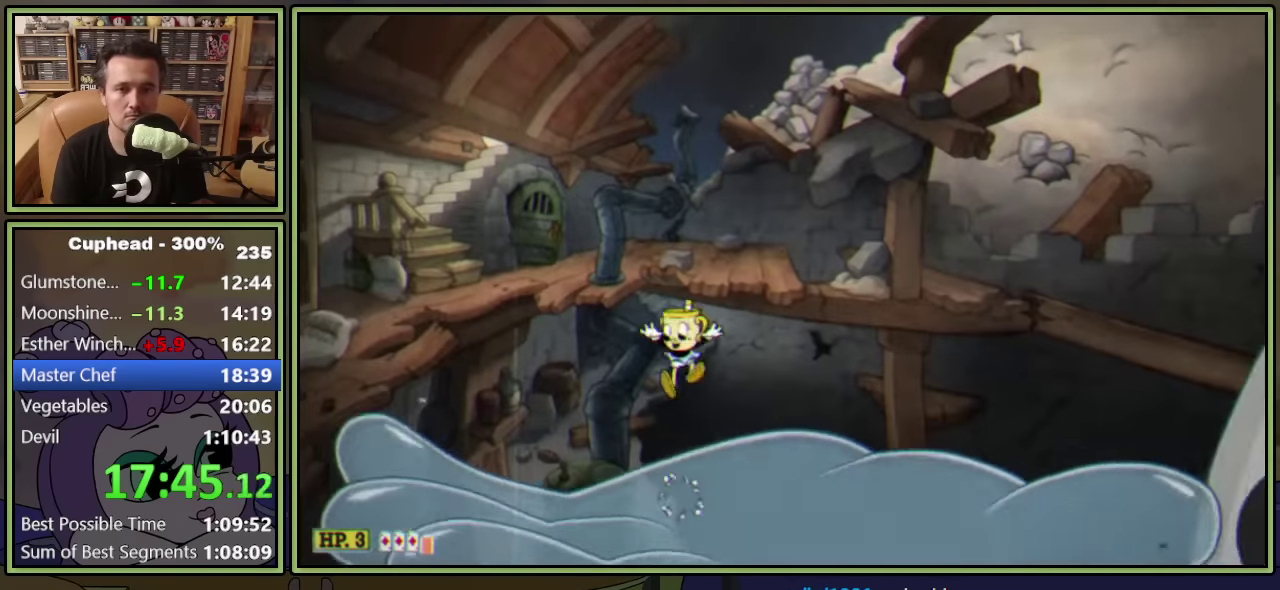
{"buttons": ["L2", "DPAD_LEFT"], "left_stick": "center", "events": [[216, "L2", "down"], [500, "DPAD_LEFT", "down"]]}
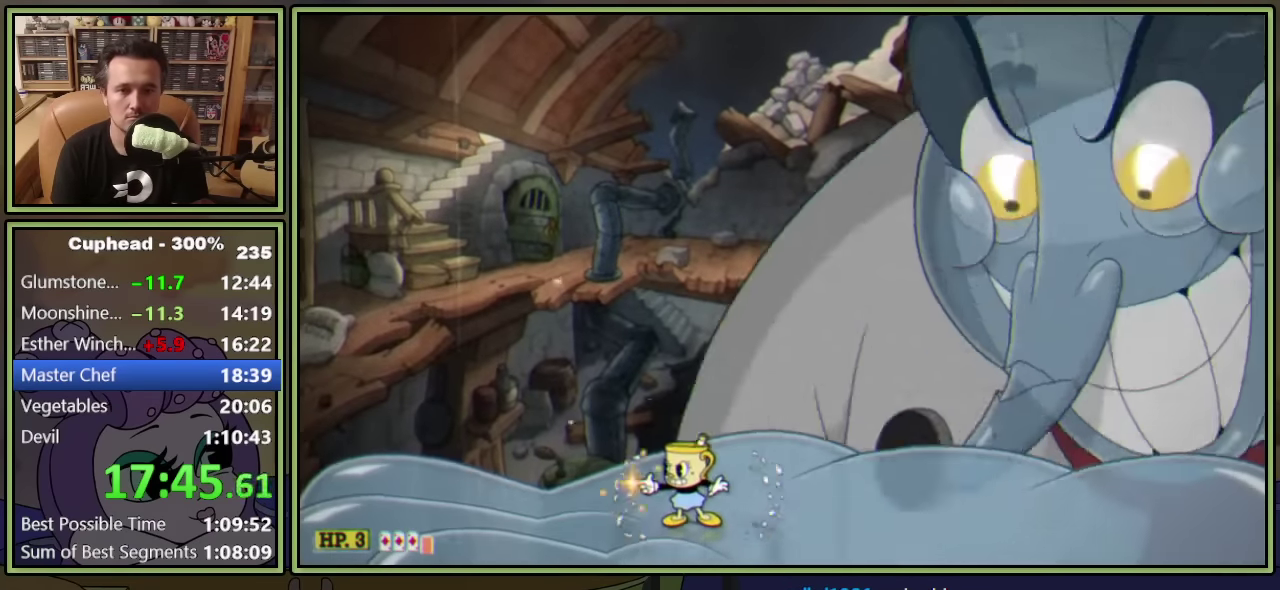
{"buttons": ["L2"], "left_stick": "center", "events": [[216, "DPAD_LEFT", "up"], [300, "DPAD_RIGHT", "down"], [350, "DPAD_RIGHT", "up"]]}
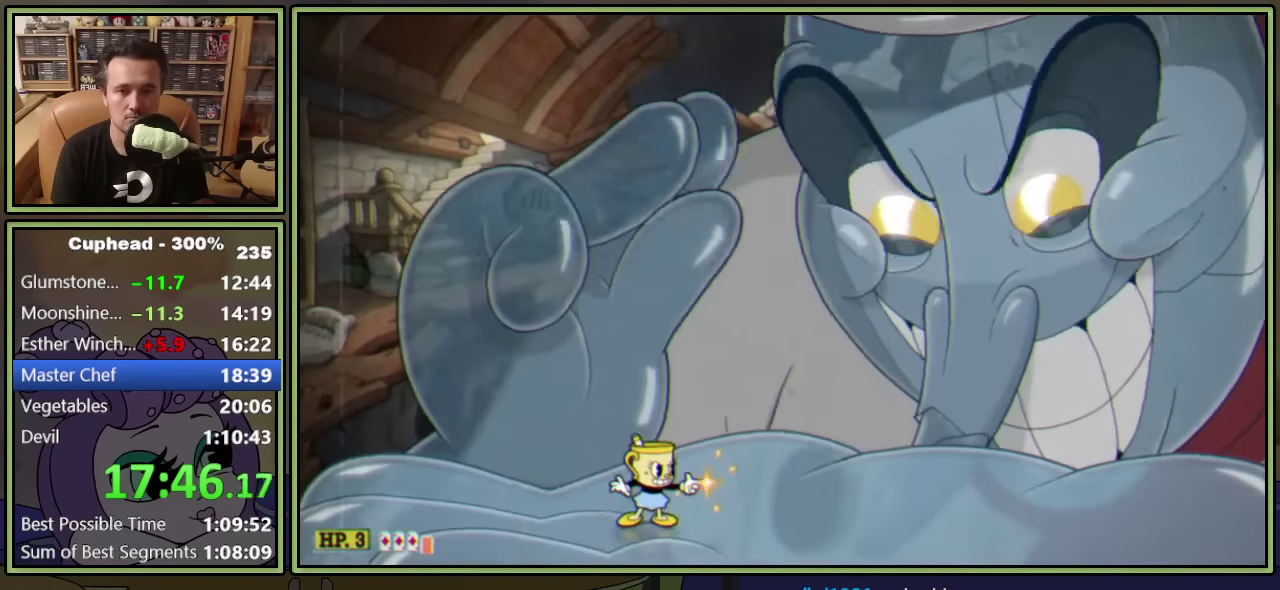
{"buttons": ["L2"], "left_stick": "center", "events": []}
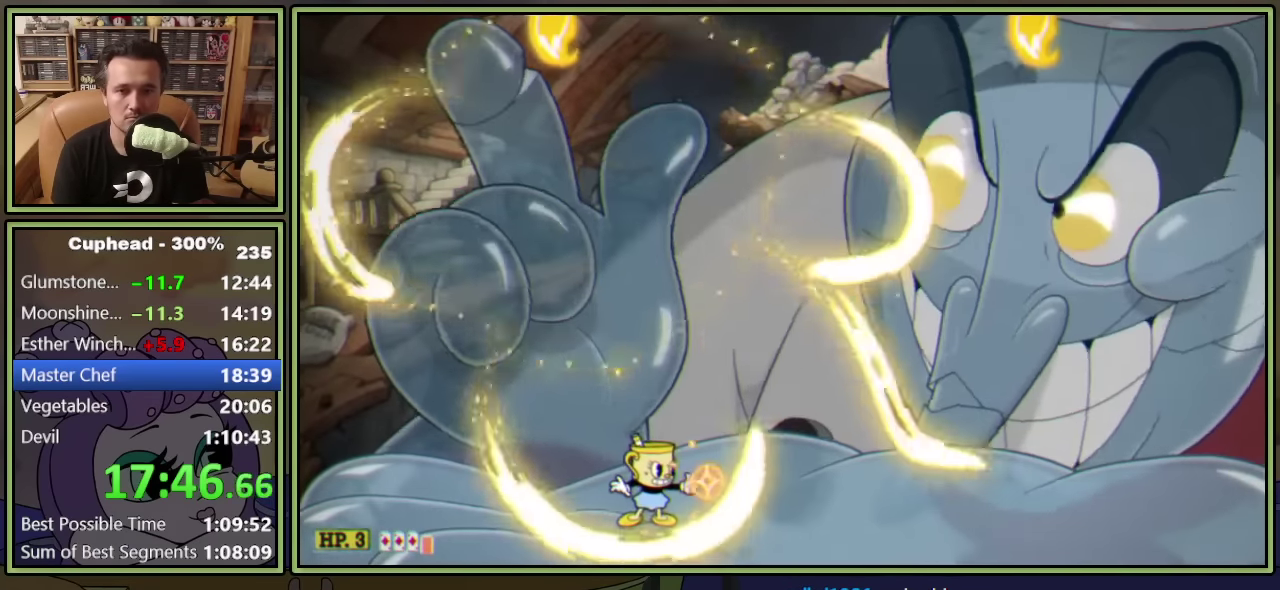
{"buttons": ["L2", "DPAD_RIGHT"], "left_stick": "center", "events": [[350, "DPAD_RIGHT", "down"]]}
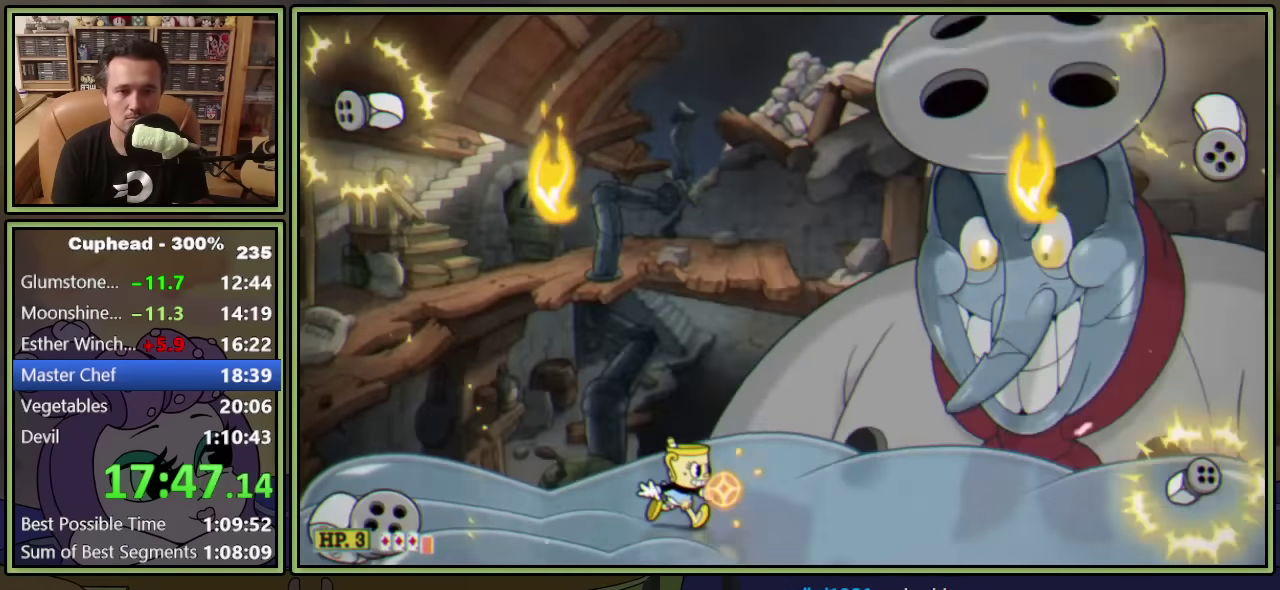
{"buttons": ["L2"], "left_stick": "center", "events": [[33, "DPAD_RIGHT", "up"], [433, "L2", "up"], [500, "L2", "down"]]}
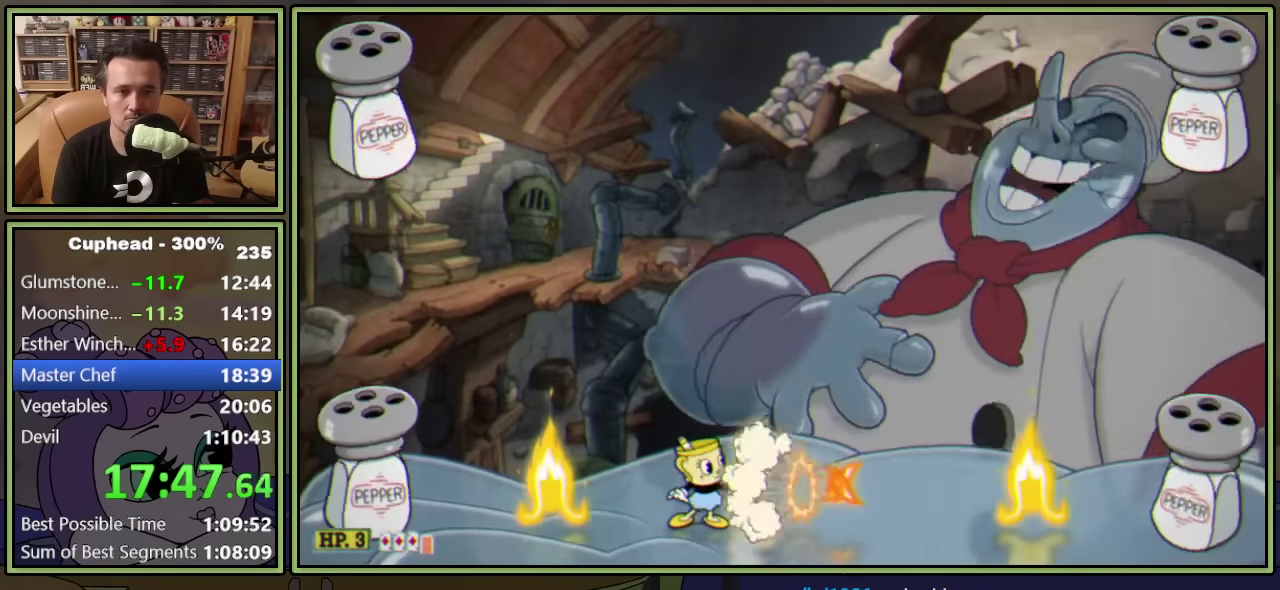
{"buttons": ["L2", "DPAD_LEFT"], "left_stick": "center", "events": [[83, "L2", "up"], [166, "L2", "down"], [483, "DPAD_LEFT", "down"]]}
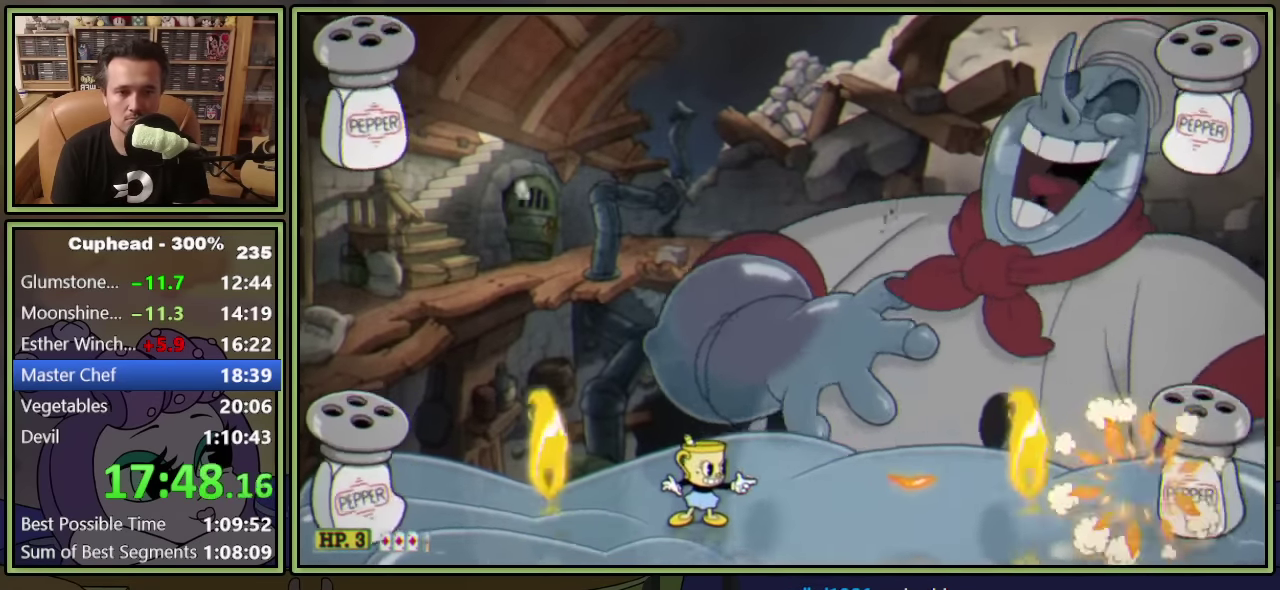
{"buttons": ["L2"], "left_stick": "center", "events": [[66, "DPAD_LEFT", "up"]]}
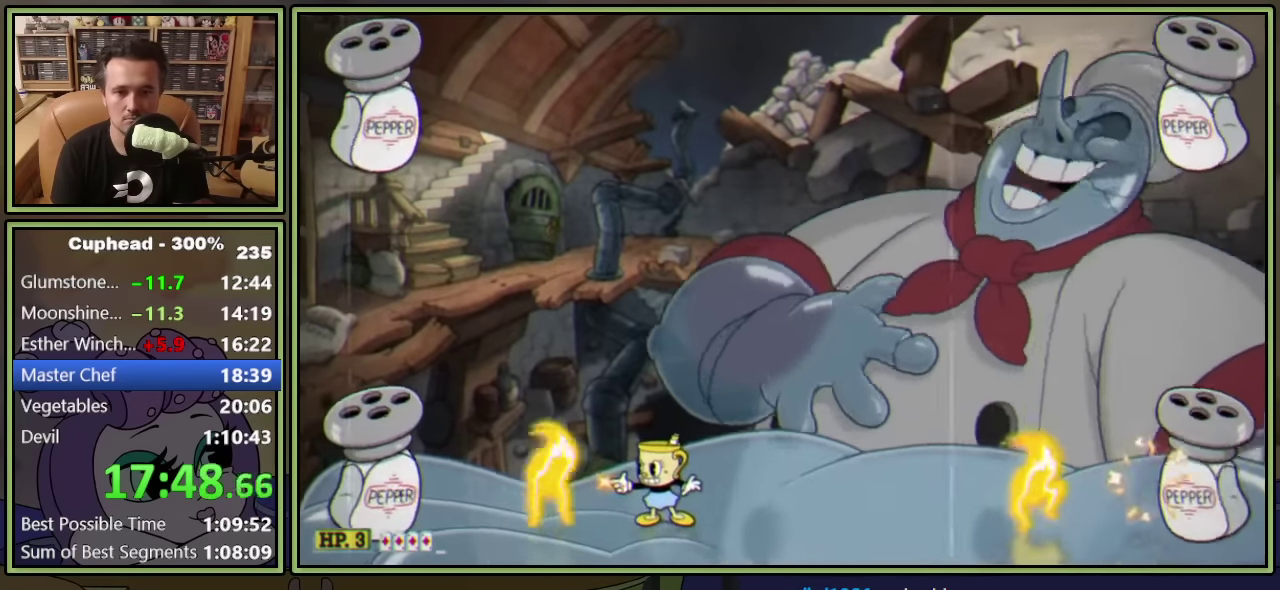
{"buttons": ["L2"], "left_stick": "center", "events": []}
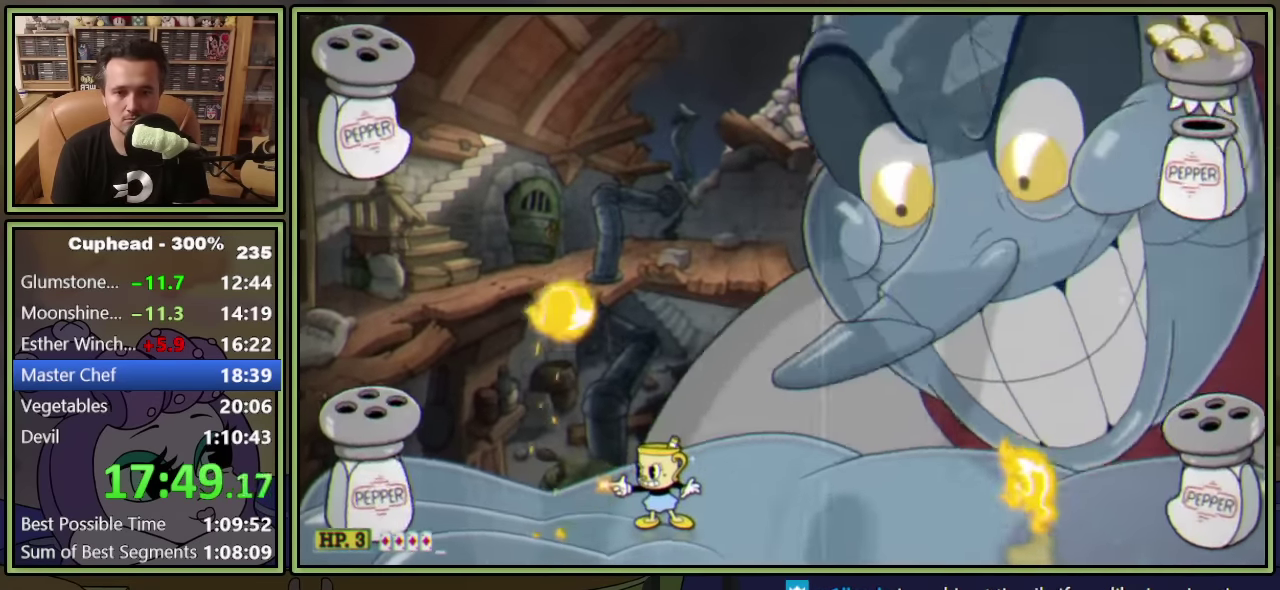
{"buttons": ["L2"], "left_stick": "center", "events": [[166, "L2", "up"], [266, "L2", "down"], [333, "L2", "up"], [400, "L2", "down"]]}
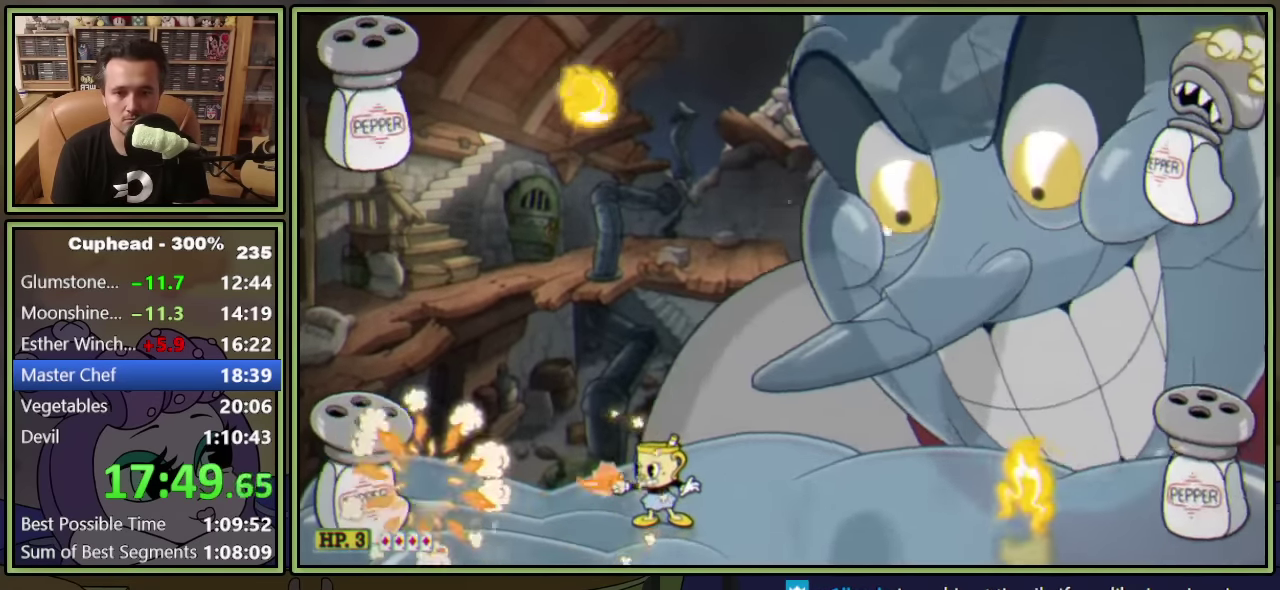
{"buttons": ["L2", "DPAD_RIGHT"], "left_stick": "center", "events": [[166, "DPAD_RIGHT", "down"], [366, "L2", "up"], [483, "L2", "down"]]}
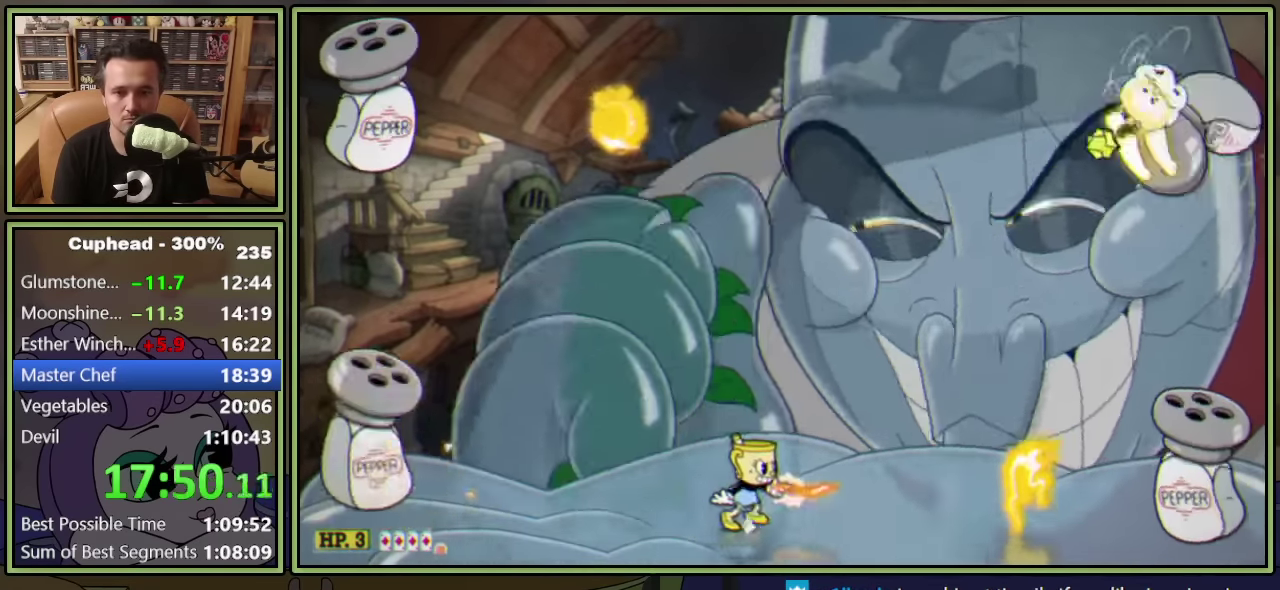
{"buttons": ["L2"], "left_stick": "center", "events": [[50, "L2", "up"], [133, "L2", "down"], [200, "DPAD_RIGHT", "up"], [200, "L2", "up"], [283, "L2", "down"], [366, "L2", "up"], [466, "L2", "down"]]}
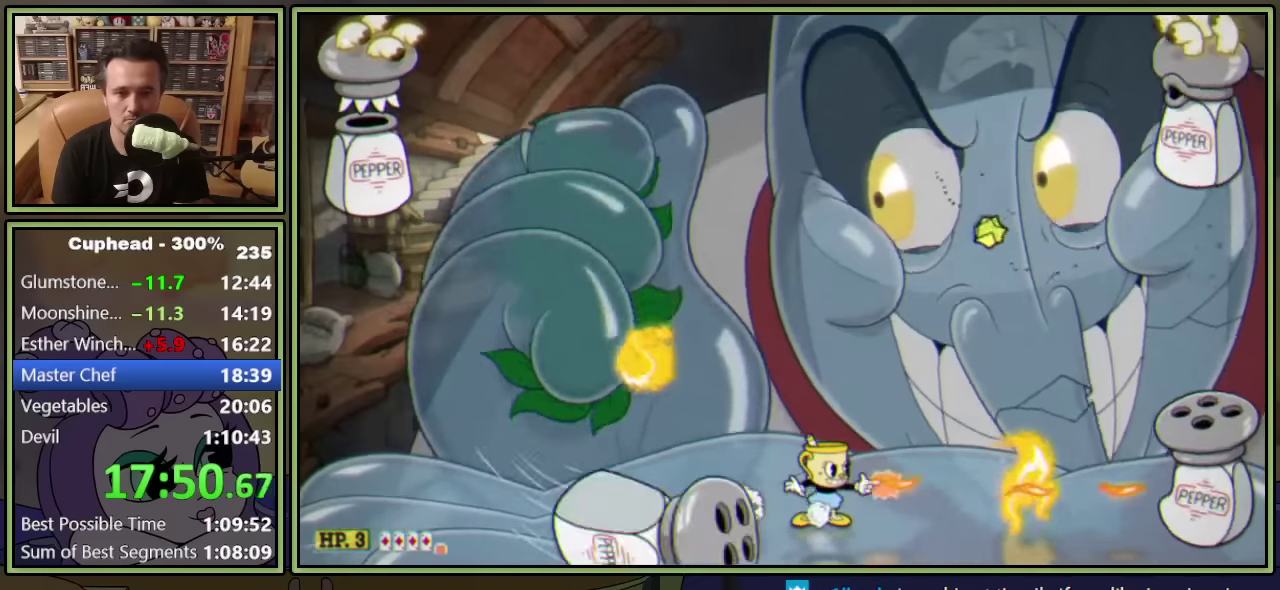
{"buttons": ["A", "L2", "DPAD_LEFT"], "left_stick": "center", "events": [[200, "DPAD_LEFT", "down"], [350, "A", "down"]]}
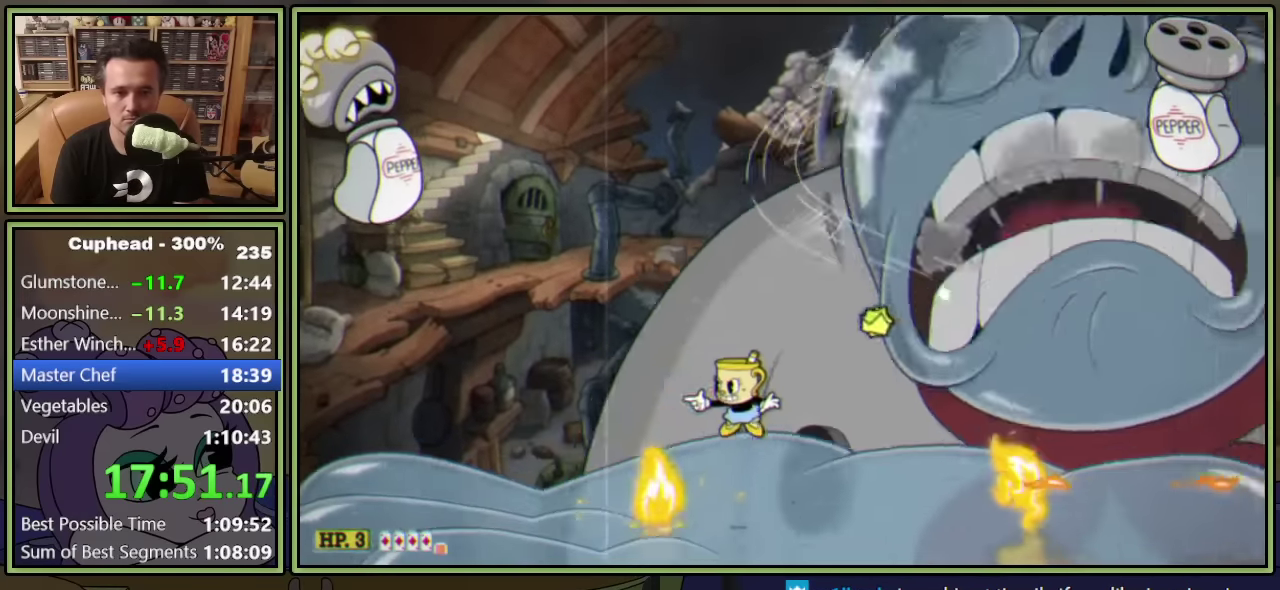
{"buttons": ["L2", "DPAD_UP", "DPAD_LEFT"], "left_stick": "center", "events": [[33, "A", "up"], [100, "A", "down"], [216, "A", "up"], [483, "DPAD_UP", "down"]]}
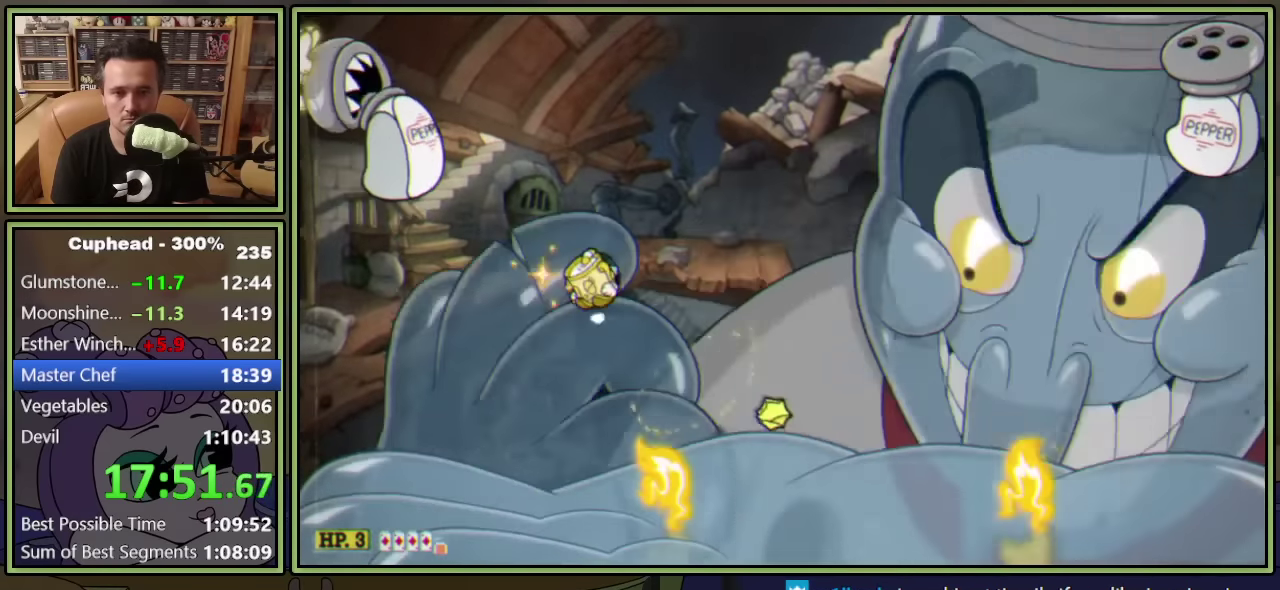
{"buttons": ["A", "L2", "DPAD_UP", "DPAD_LEFT"], "left_stick": "center", "events": [[450, "A", "down"]]}
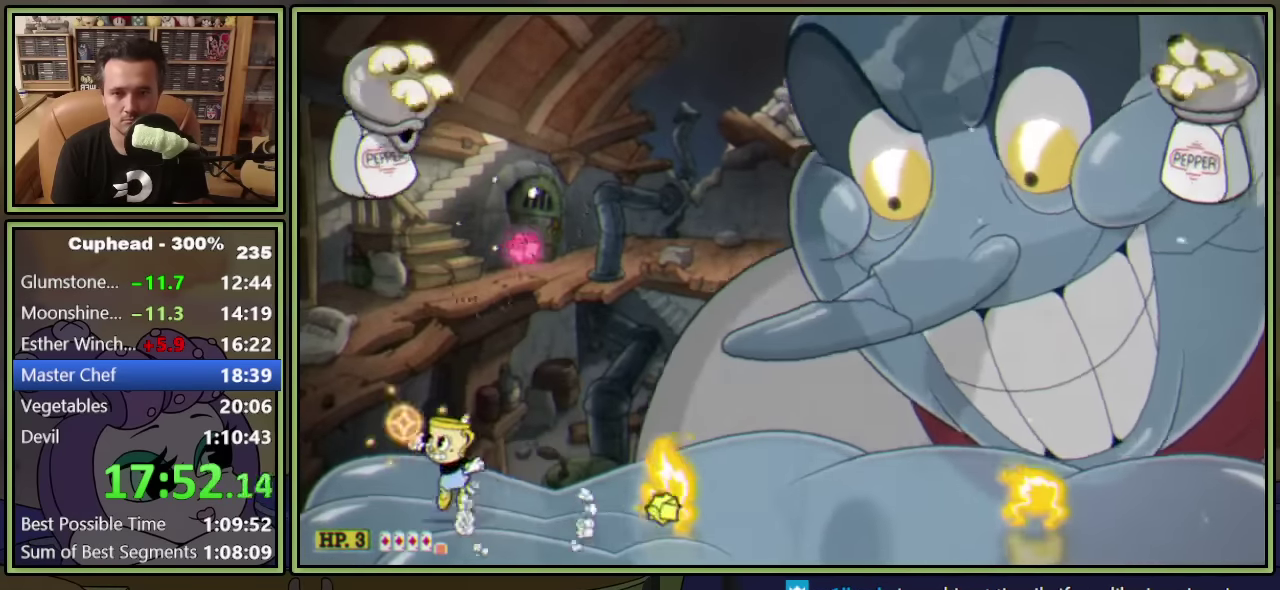
{"buttons": ["L2", "DPAD_UP"], "left_stick": "center", "events": [[100, "A", "up"], [133, "DPAD_LEFT", "up"], [200, "A", "down"], [200, "L2", "up"], [266, "A", "up"], [283, "L2", "down"], [383, "L2", "up"], [433, "L2", "down"]]}
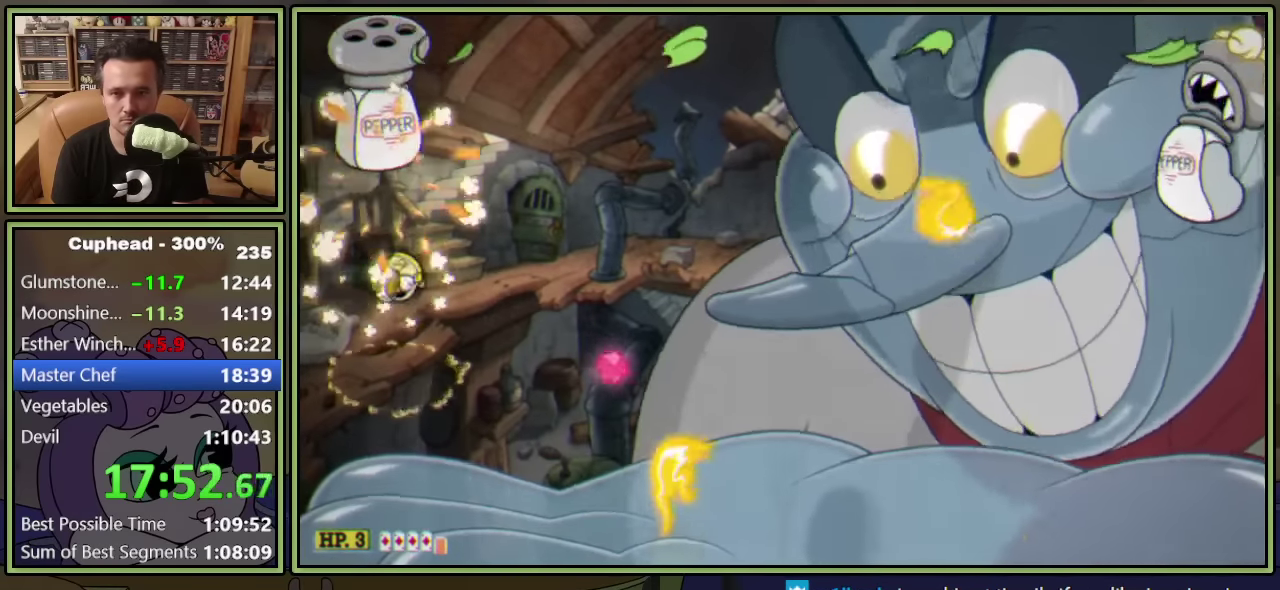
{"buttons": ["L2", "DPAD_RIGHT"], "left_stick": "center", "events": [[150, "DPAD_RIGHT", "down"], [200, "DPAD_UP", "up"]]}
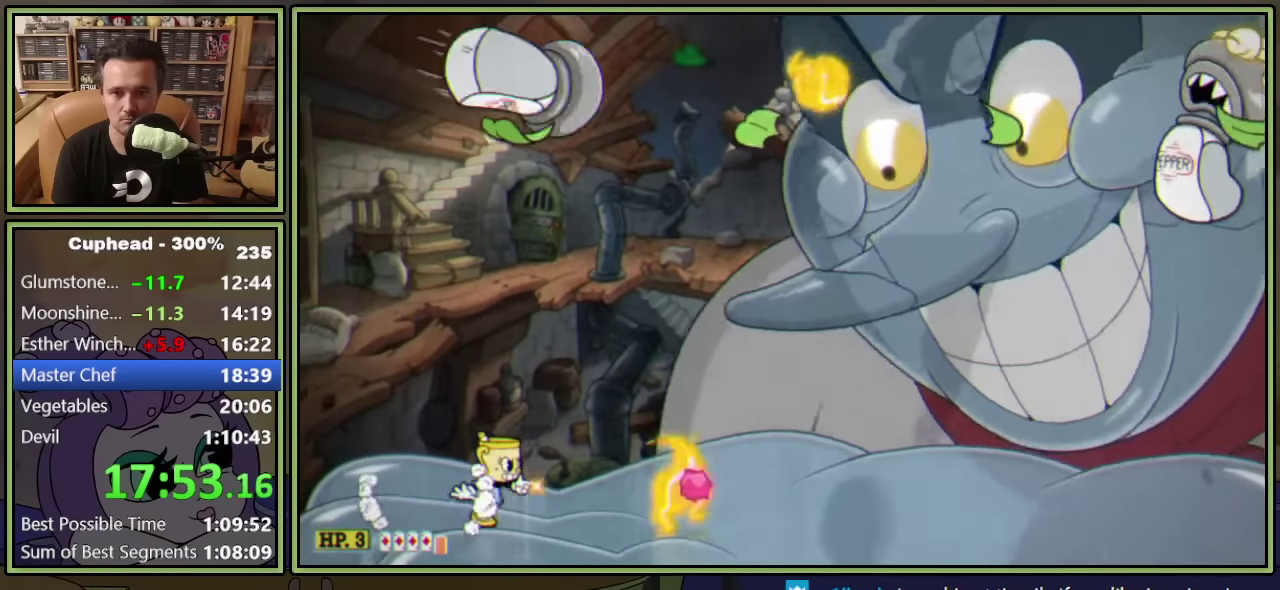
{"buttons": ["A", "L2", "DPAD_RIGHT"], "left_stick": "center", "events": [[283, "A", "down"]]}
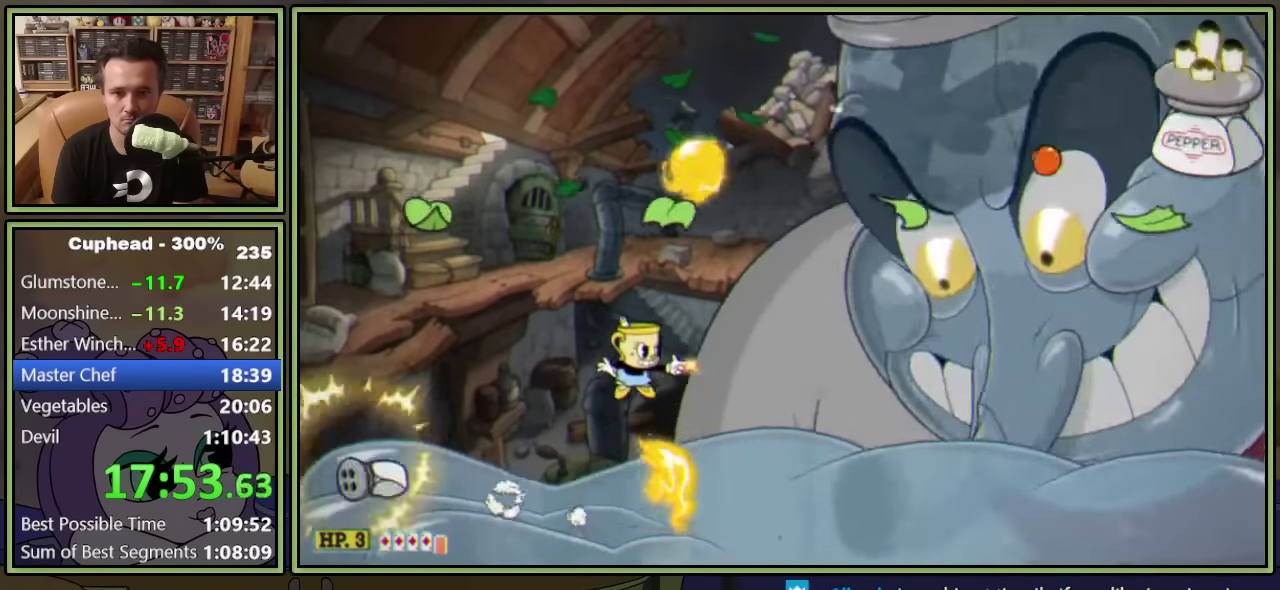
{"buttons": ["L2"], "left_stick": "center", "events": [[100, "A", "up"], [500, "DPAD_RIGHT", "up"]]}
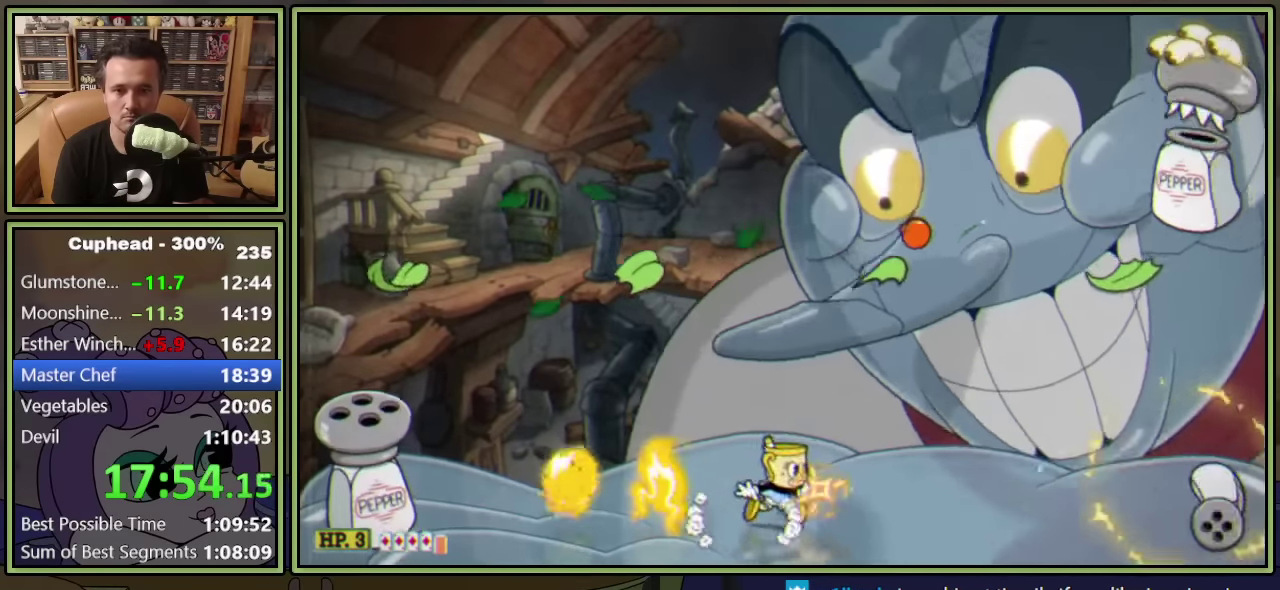
{"buttons": ["L2"], "left_stick": "center", "events": [[33, "DPAD_LEFT", "down"], [100, "DPAD_LEFT", "up"], [133, "L2", "up"], [216, "L2", "down"], [316, "L2", "up"], [366, "L2", "down"]]}
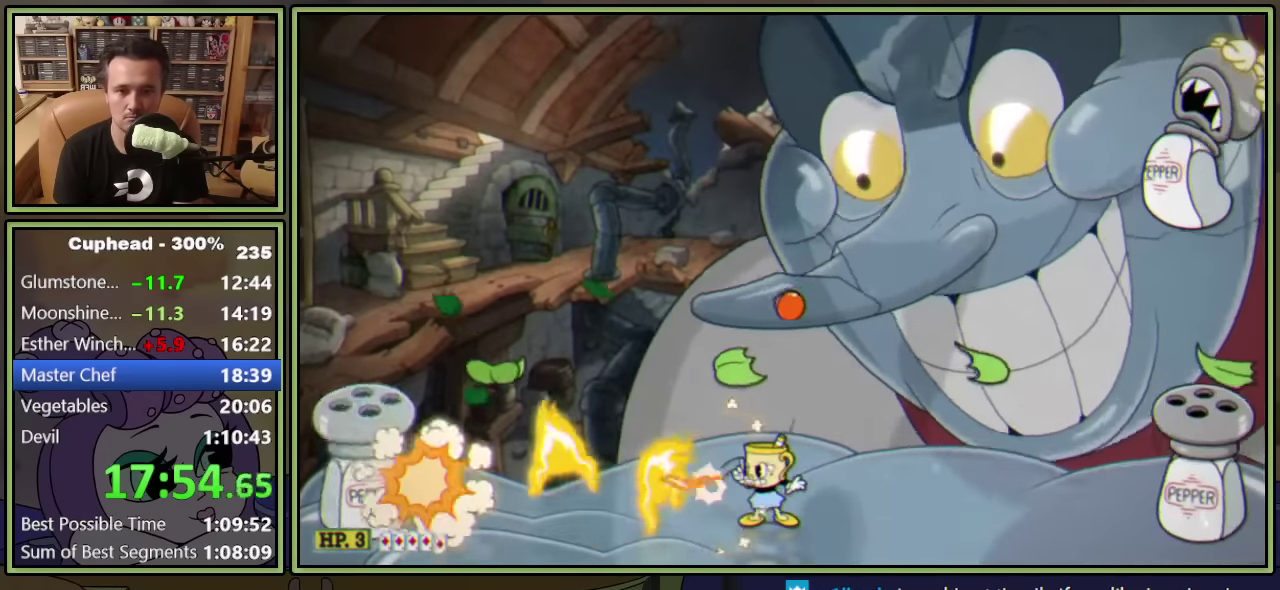
{"buttons": ["L2"], "left_stick": "center", "events": [[16, "DPAD_RIGHT", "down"], [216, "DPAD_RIGHT", "up"], [333, "DPAD_LEFT", "down"], [433, "DPAD_LEFT", "up"]]}
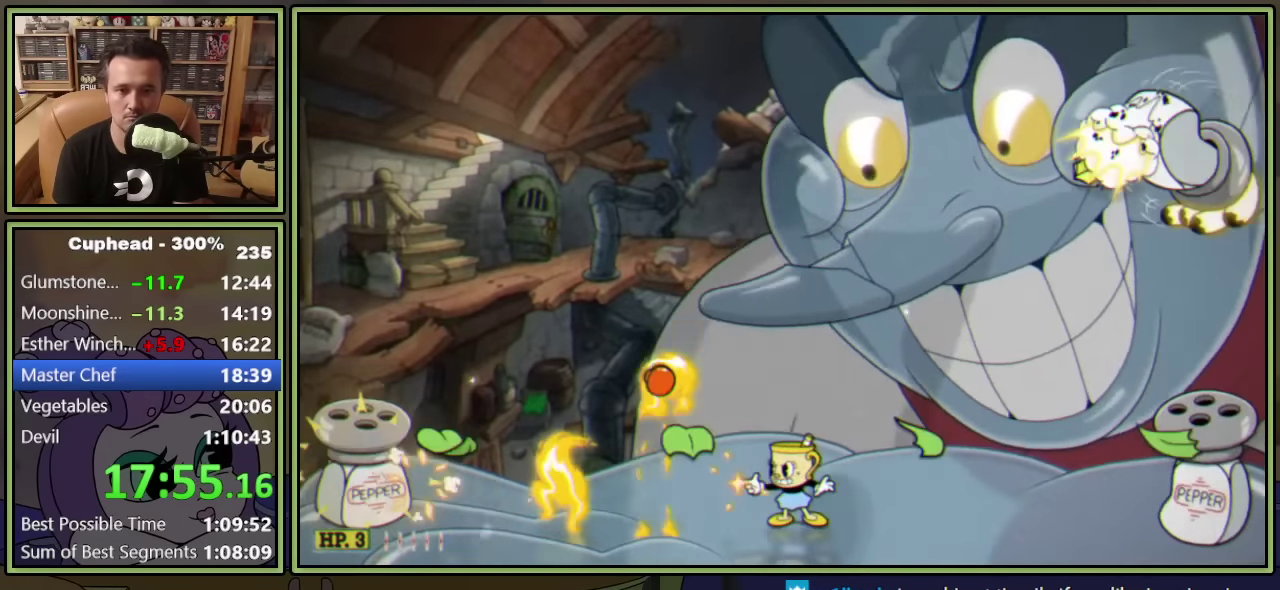
{"buttons": ["L2", "DPAD_RIGHT"], "left_stick": "center", "events": [[66, "DPAD_LEFT", "down"], [150, "DPAD_LEFT", "up"], [233, "A", "down"], [250, "DPAD_RIGHT", "down"], [366, "A", "up"]]}